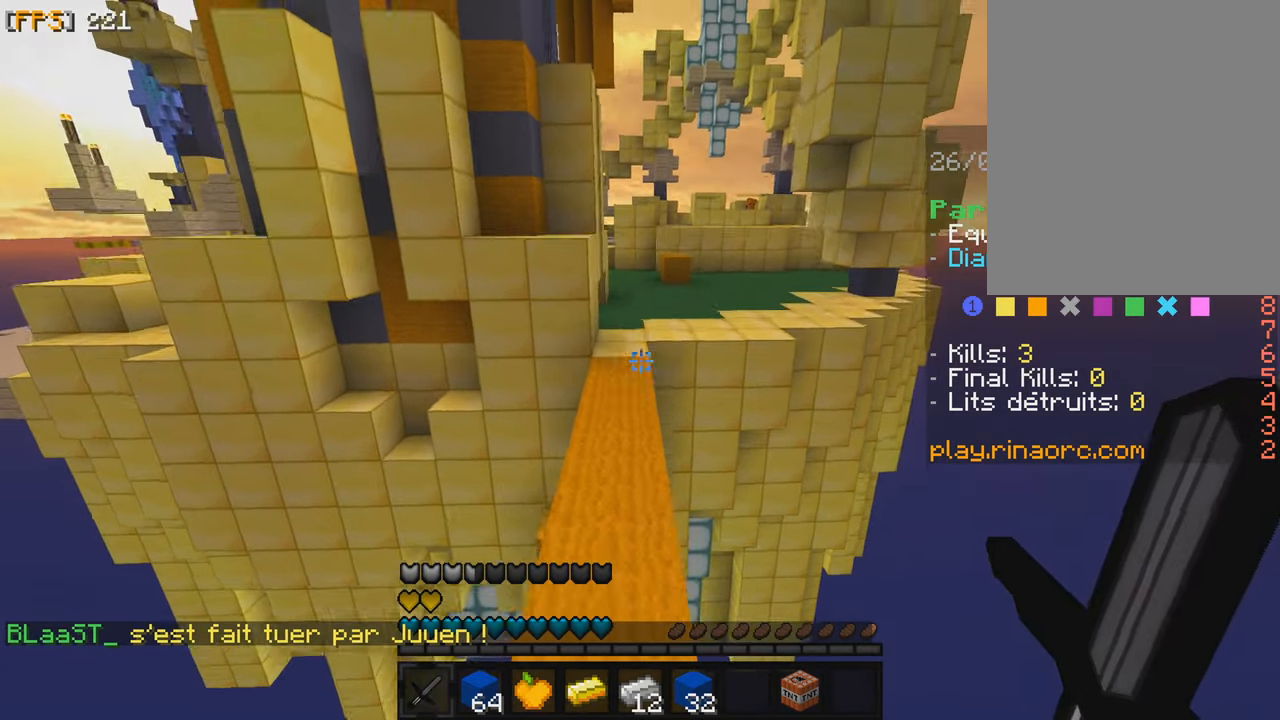
Gameplay with keyboard and mouse; each line is a JSON object with the keys and mouse buttons held at the frame after it. "events" lists presses ("down") and releases ("up") of "f", "q", "s", "z", "mouse_left" and "mouse_right" between this image and that frame as [ms after this image, input, new state], when the widget could be followed in between. "mouse_left", "mouse_right" = the "left", "right" buttons of the "mouse" list. No other keys are recorded. Fast repeated clicks can show as one long hold. Mouse movement is not recorded.
{"keys": ["z"], "mouse": [], "events": []}
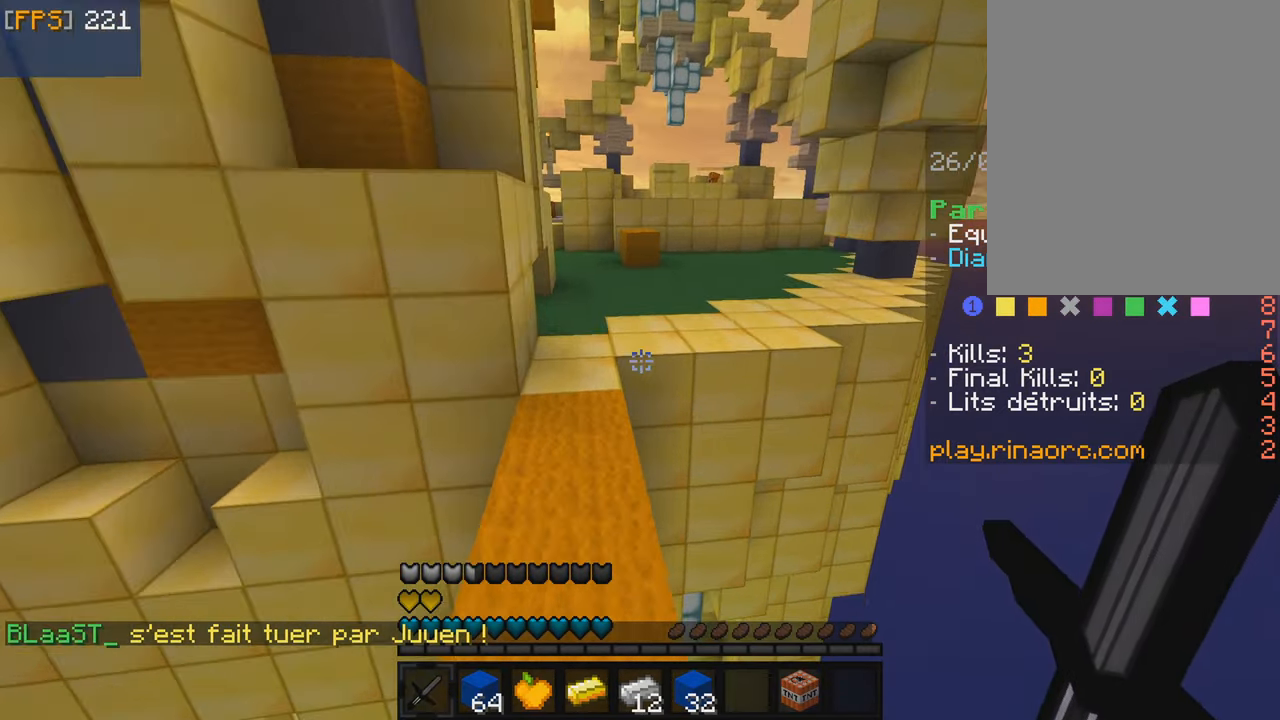
{"keys": ["f"], "mouse": ["right"], "events": [[250, "mouse_right", "down"], [250, "q", "down"], [250, "z", "up"], [300, "q", "up"], [317, "f", "down"]]}
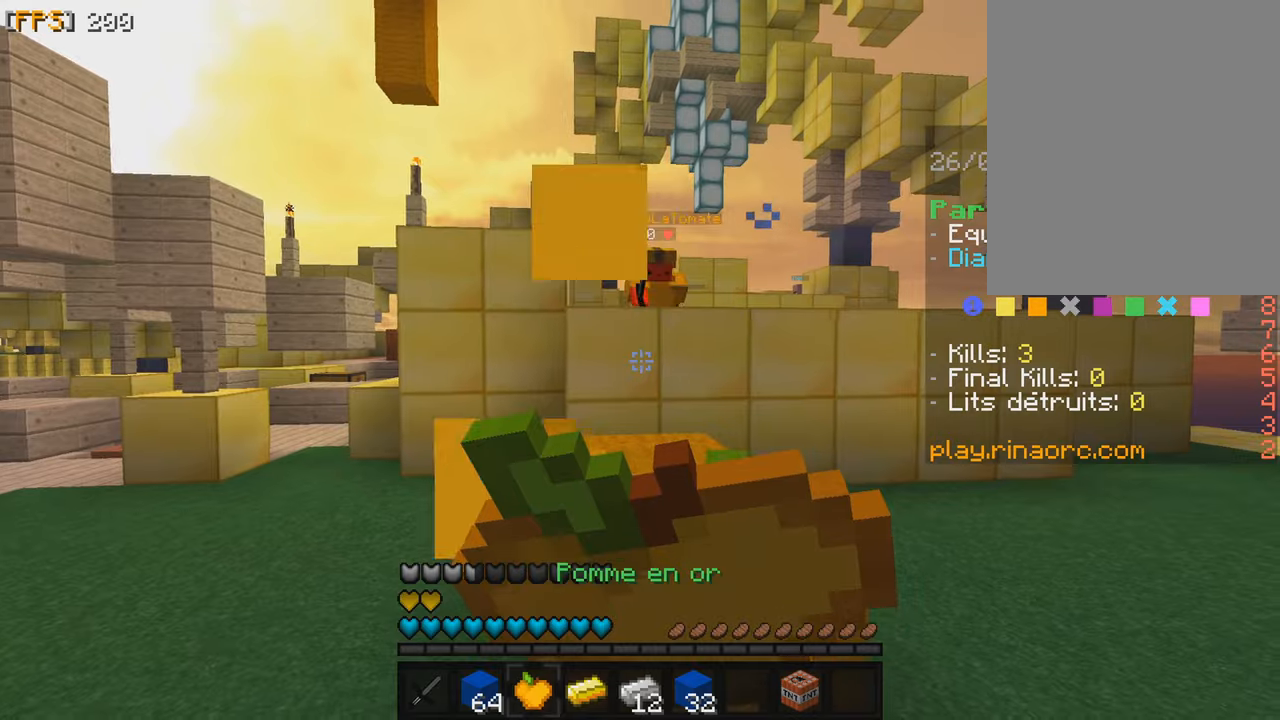
{"keys": ["f", "z"], "mouse": ["right"], "events": [[17, "z", "down"]]}
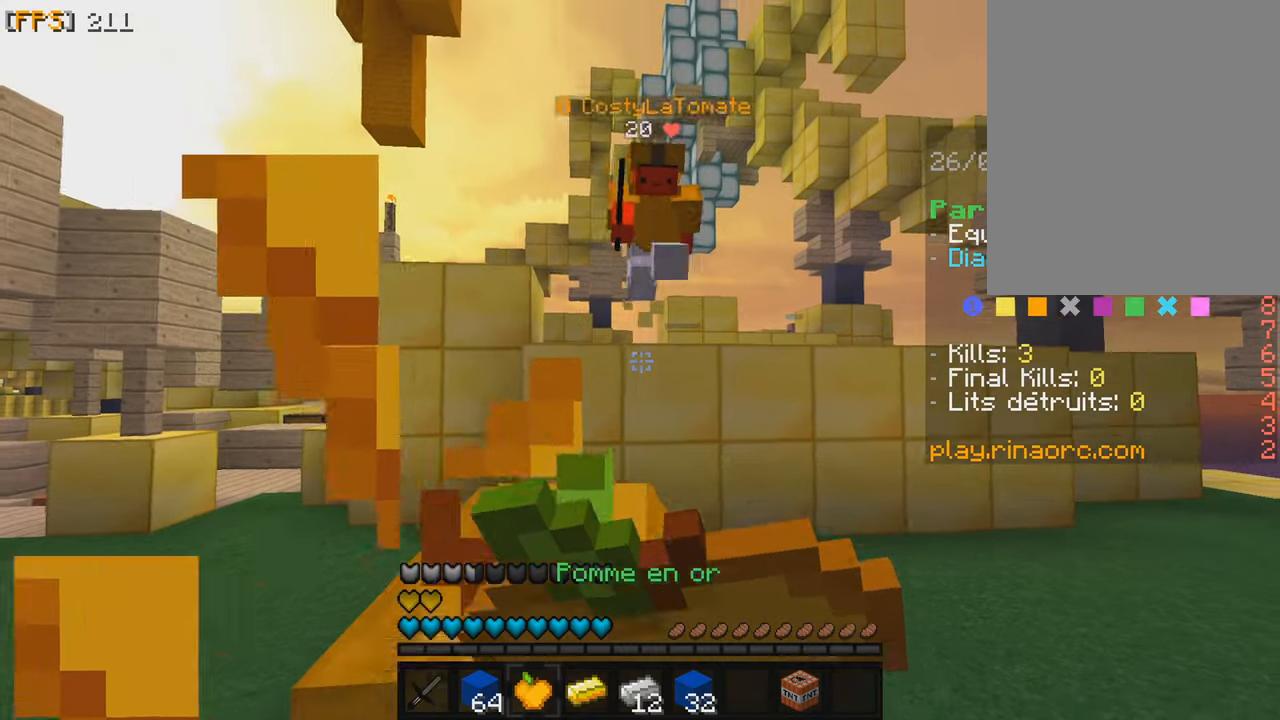
{"keys": ["z"], "mouse": ["right"], "events": [[33, "f", "up"]]}
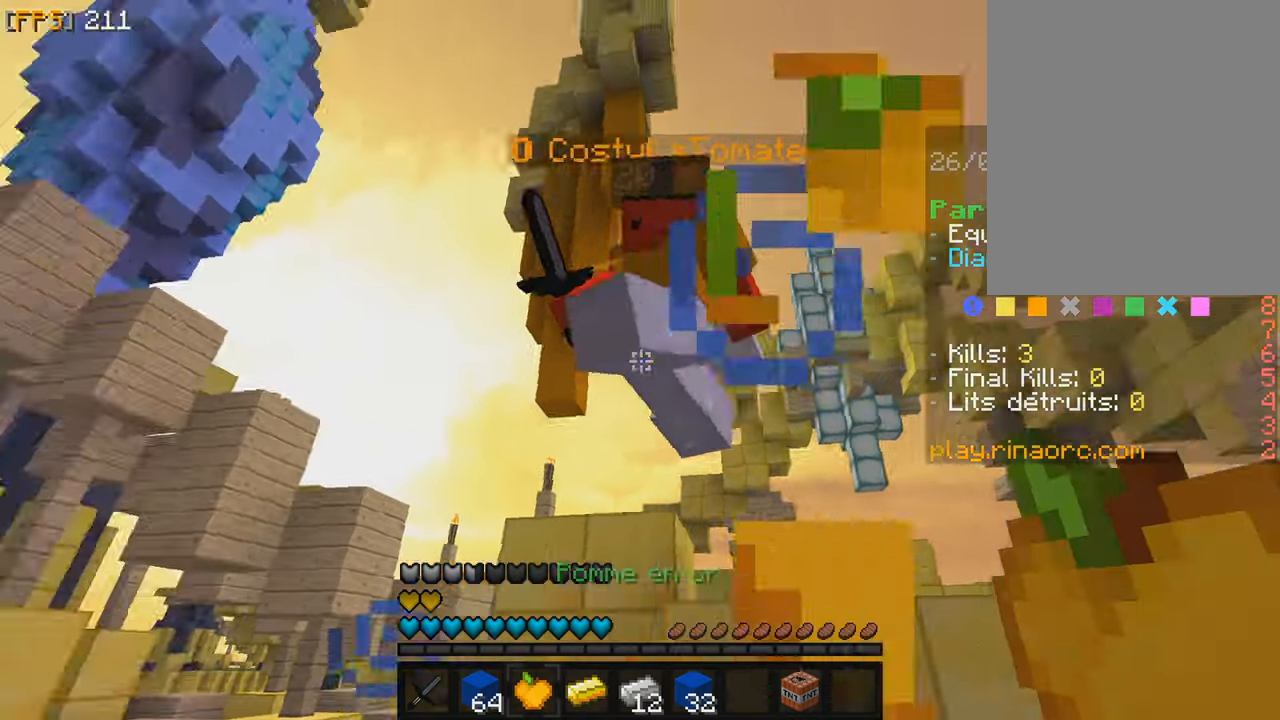
{"keys": ["f", "z"], "mouse": [], "events": [[50, "mouse_left", "down"], [67, "mouse_right", "up"], [183, "mouse_left", "up"], [250, "mouse_left", "down"], [317, "f", "down"], [333, "mouse_left", "up"], [417, "mouse_left", "down"], [483, "mouse_left", "up"]]}
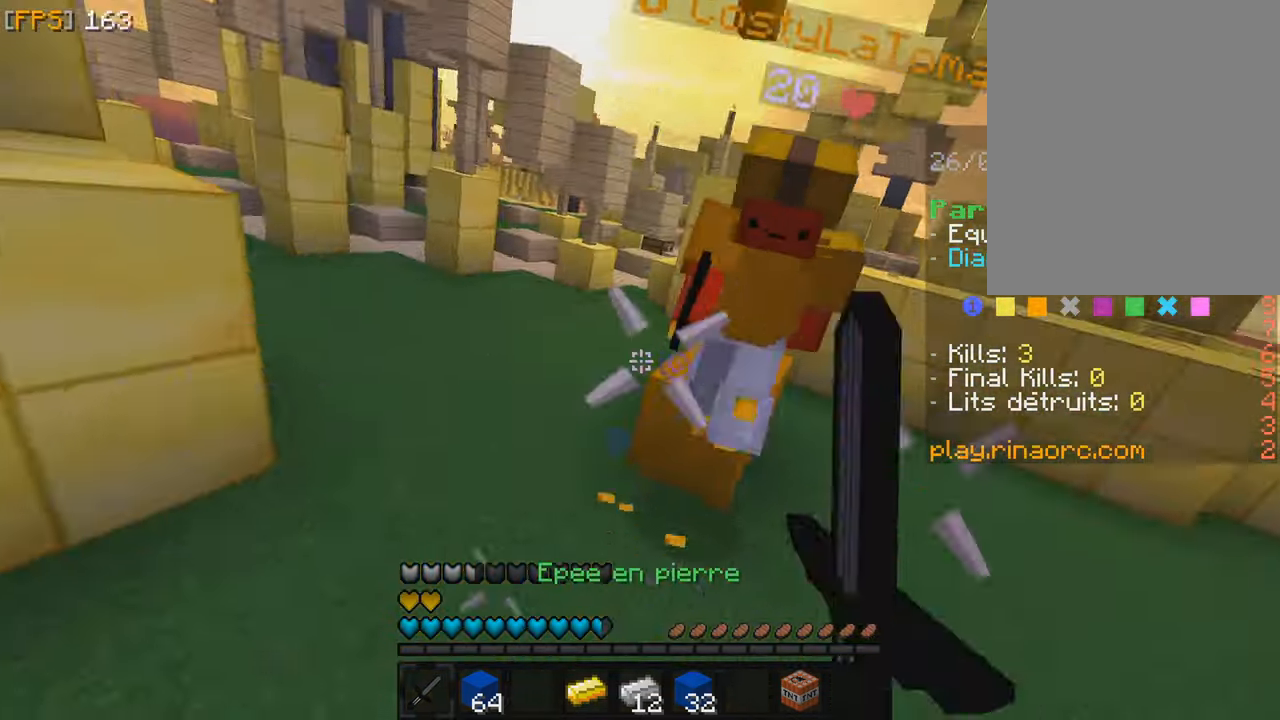
{"keys": ["z"], "mouse": [], "events": [[67, "mouse_left", "down"], [150, "mouse_left", "up"], [217, "mouse_left", "down"], [283, "f", "up"], [317, "mouse_left", "up"], [383, "mouse_left", "down"], [483, "mouse_left", "up"]]}
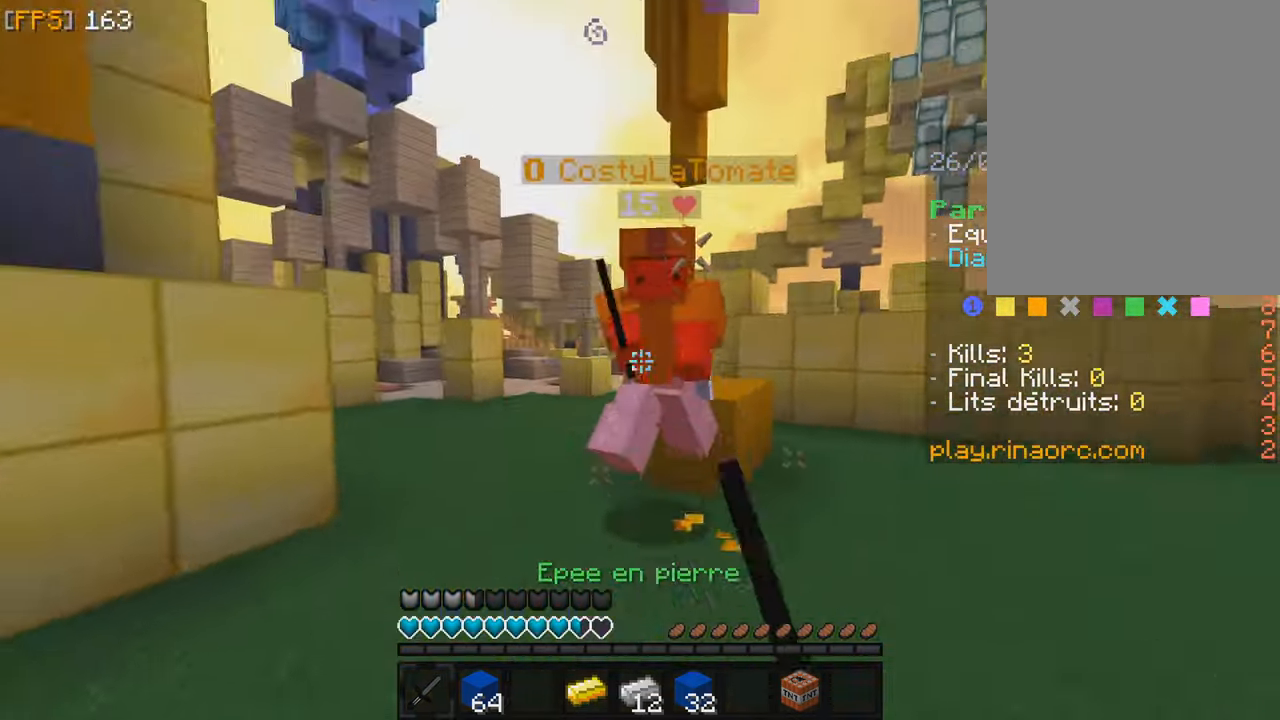
{"keys": ["f", "z"], "mouse": [], "events": [[50, "f", "down"], [67, "mouse_left", "down"], [150, "mouse_left", "up"], [233, "mouse_left", "down"], [300, "mouse_left", "up"], [367, "mouse_left", "down"], [433, "mouse_left", "up"]]}
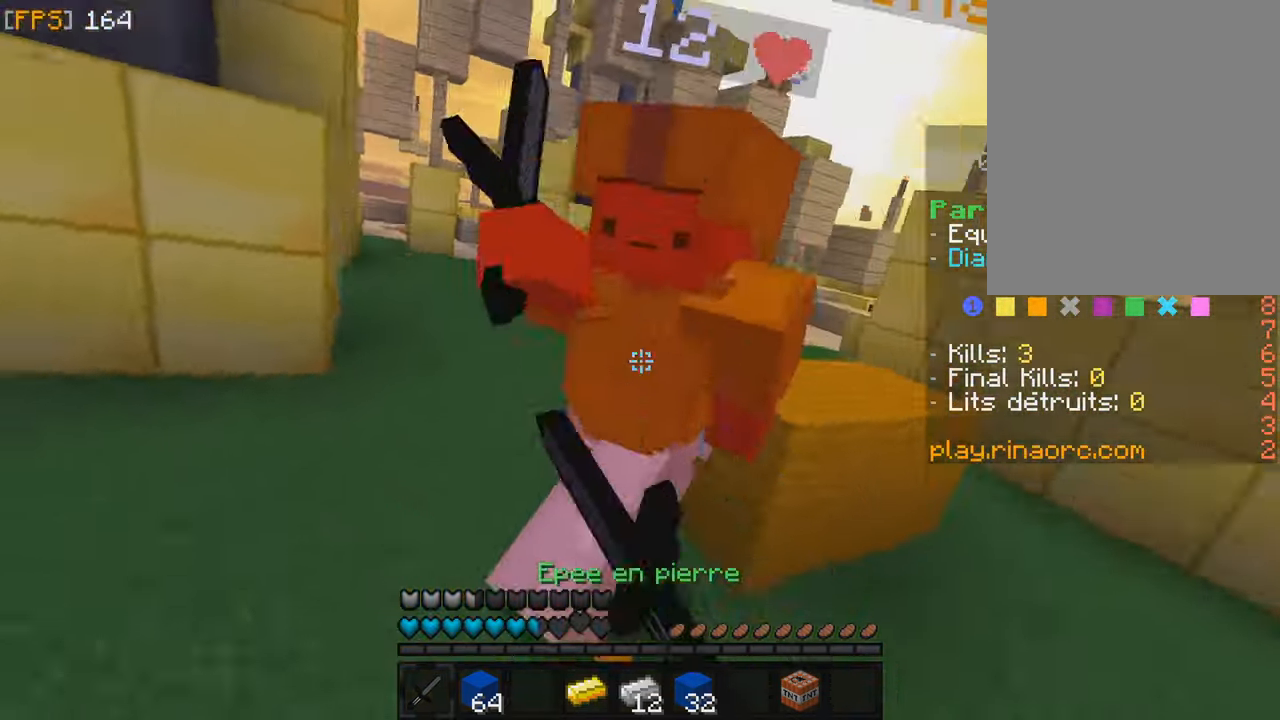
{"keys": ["f", "z"], "mouse": ["right"], "events": [[17, "mouse_left", "down"], [100, "mouse_left", "up"], [183, "mouse_left", "down"], [250, "mouse_left", "up"], [333, "mouse_left", "down"], [367, "mouse_right", "down"], [400, "mouse_right", "up"], [417, "mouse_left", "up"], [500, "mouse_right", "down"]]}
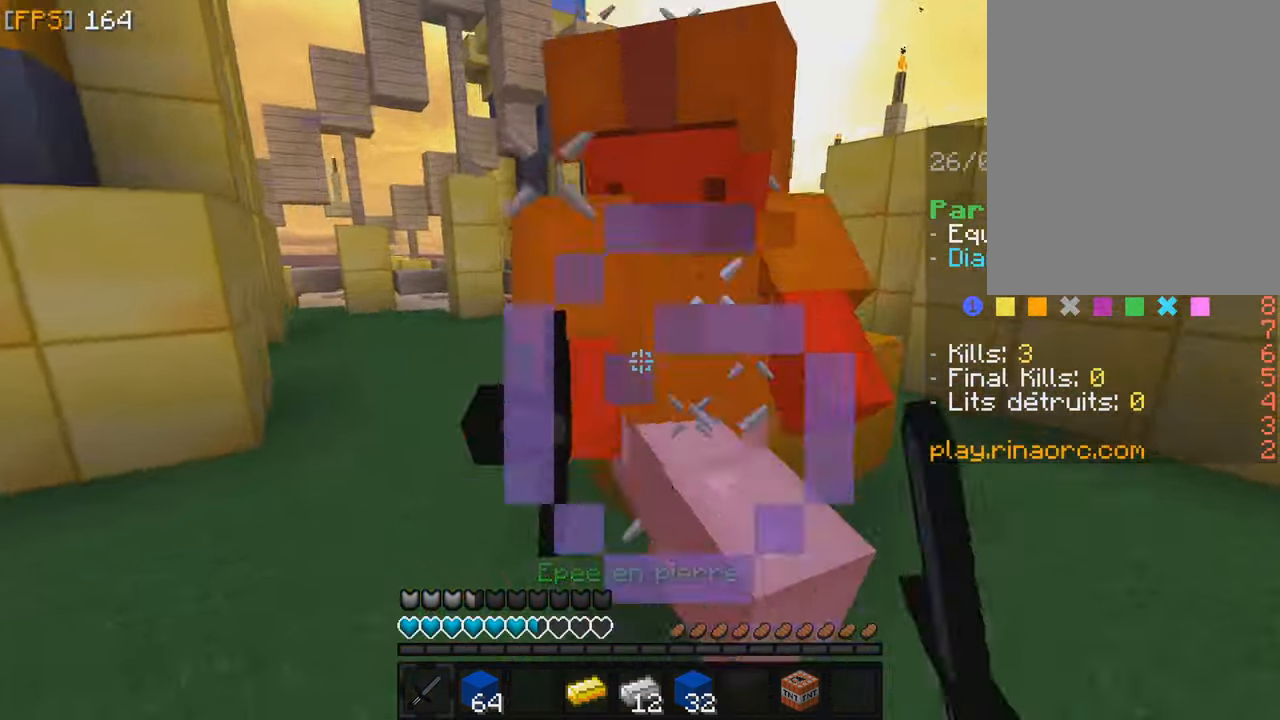
{"keys": ["f", "z"], "mouse": ["left"], "events": [[17, "mouse_left", "down"], [50, "mouse_right", "up"], [67, "mouse_left", "up"], [167, "mouse_left", "down"], [233, "mouse_left", "up"], [333, "mouse_left", "down"], [400, "mouse_left", "up"], [483, "mouse_left", "down"]]}
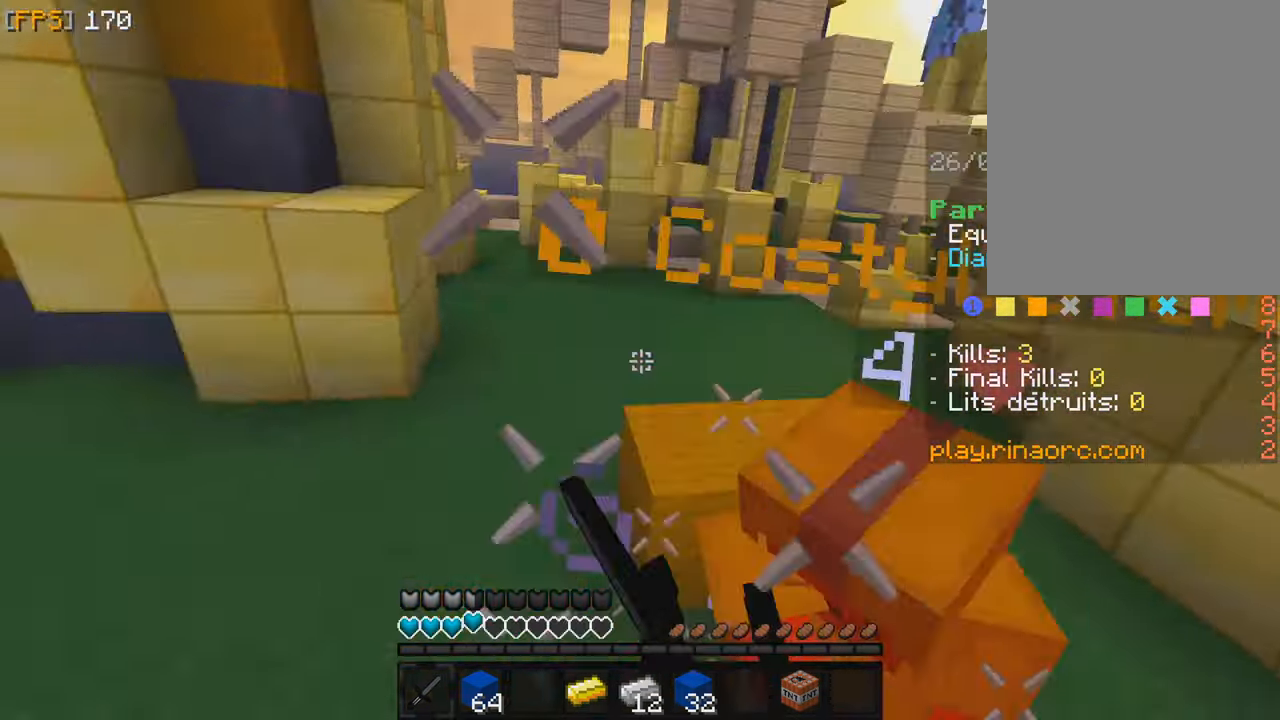
{"keys": ["f", "z"], "mouse": [], "events": [[83, "mouse_left", "up"], [200, "mouse_left", "down"], [267, "mouse_left", "up"], [367, "mouse_left", "down"], [433, "mouse_left", "up"]]}
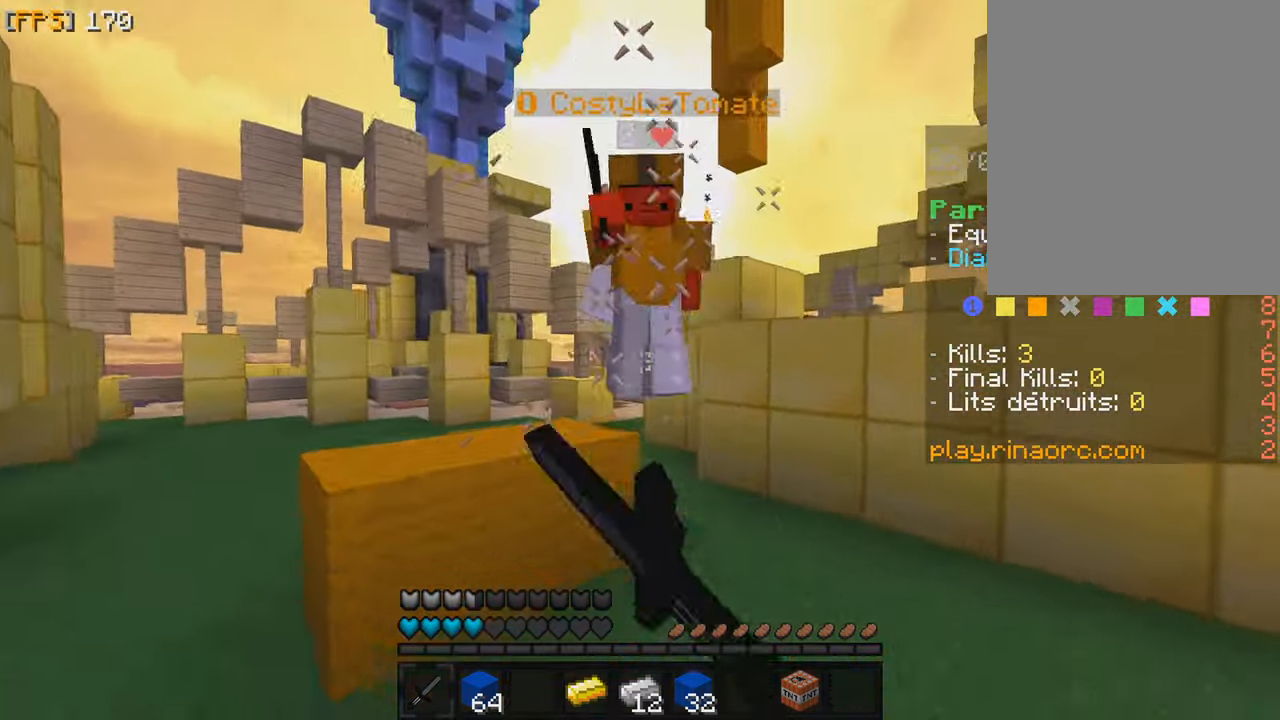
{"keys": ["f", "z"], "mouse": [], "events": [[33, "mouse_left", "down"], [117, "mouse_left", "up"], [217, "mouse_left", "down"], [300, "mouse_left", "up"], [383, "mouse_left", "down"], [467, "mouse_left", "up"]]}
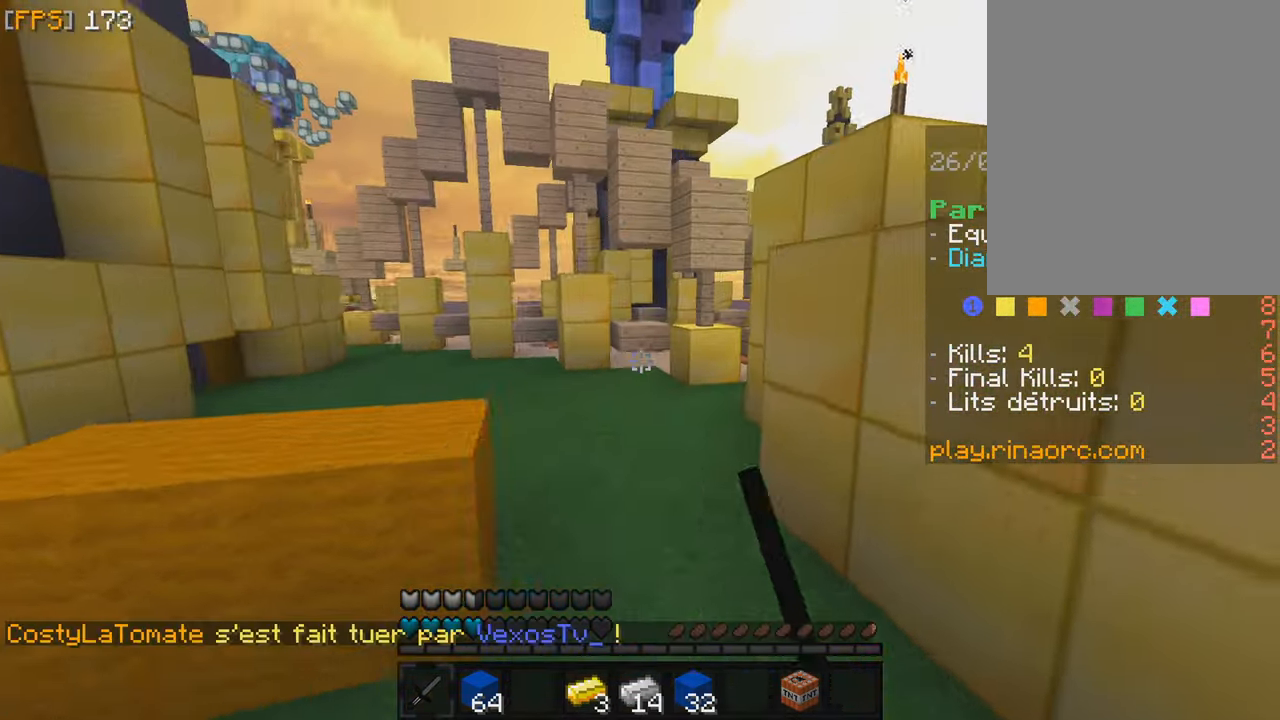
{"keys": ["z"], "mouse": [], "events": [[67, "f", "up"], [117, "q", "down"], [167, "z", "up"], [217, "q", "up"], [317, "z", "down"]]}
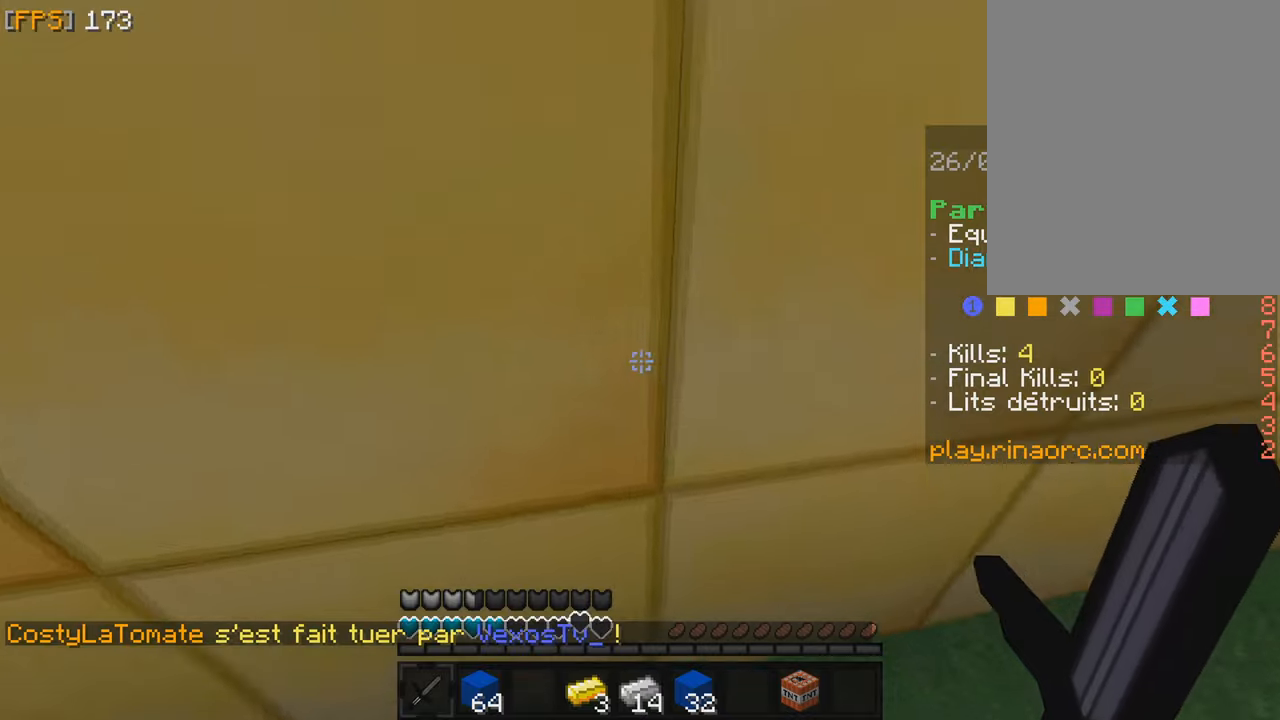
{"keys": ["z"], "mouse": ["right"], "events": [[250, "mouse_right", "down"], [350, "mouse_right", "up"], [417, "mouse_right", "down"]]}
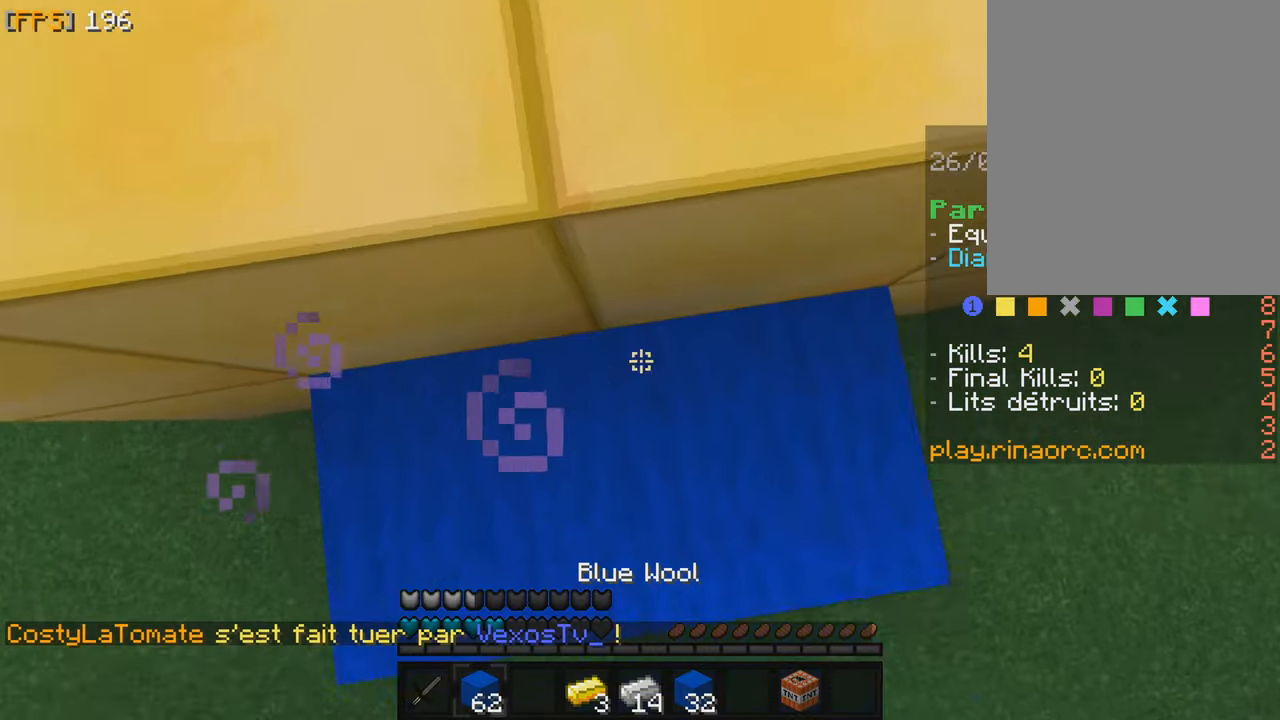
{"keys": ["z"], "mouse": [], "events": [[17, "mouse_right", "up"]]}
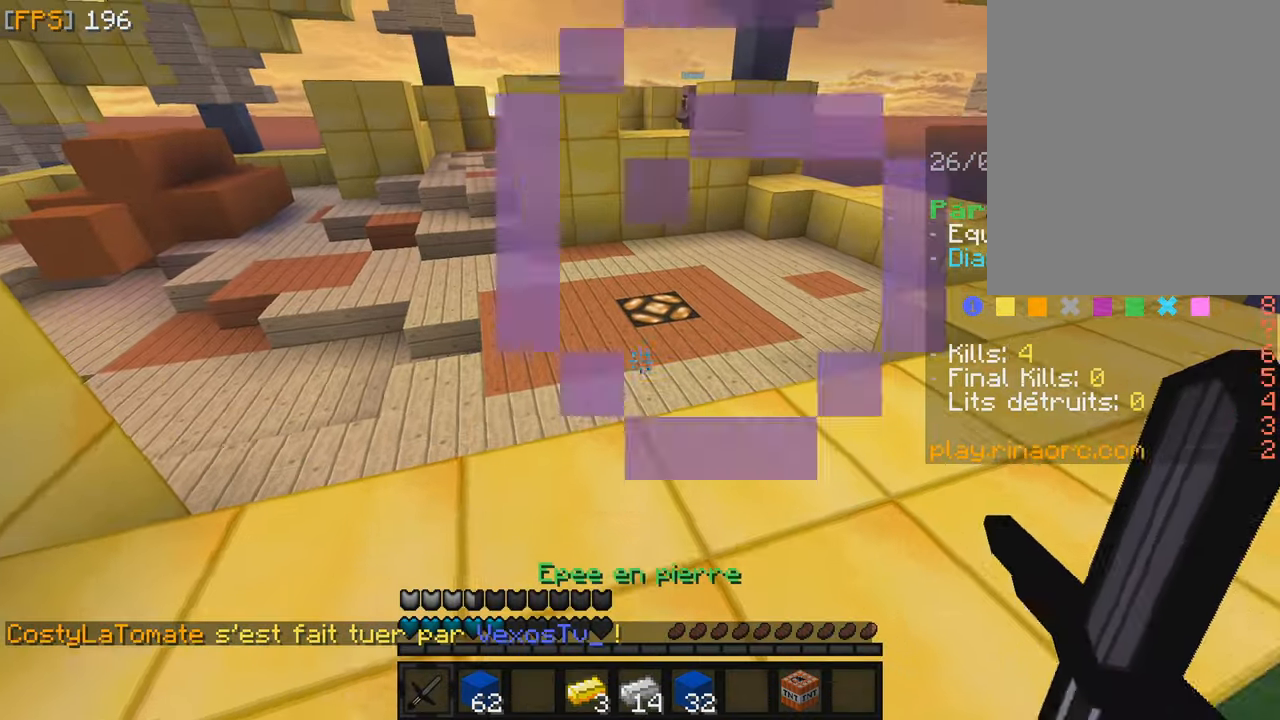
{"keys": ["q", "z"], "mouse": [], "events": [[284, "q", "down"]]}
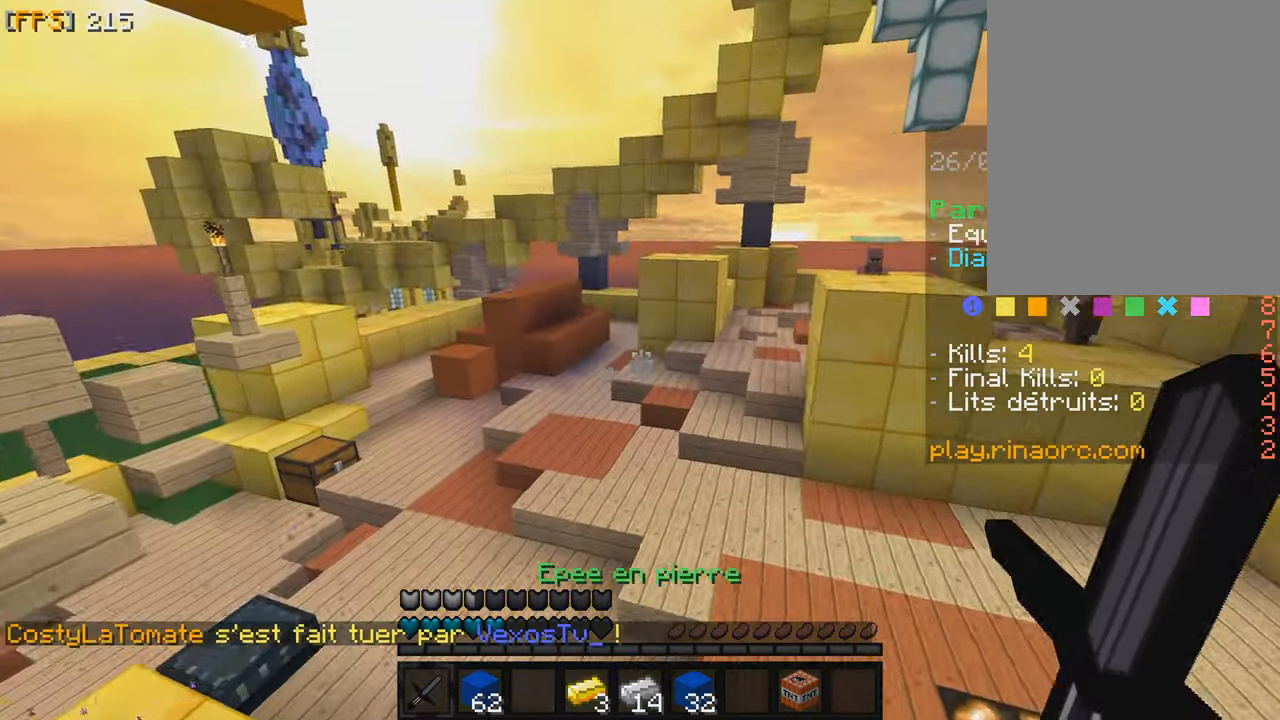
{"keys": ["z"], "mouse": [], "events": [[200, "q", "up"]]}
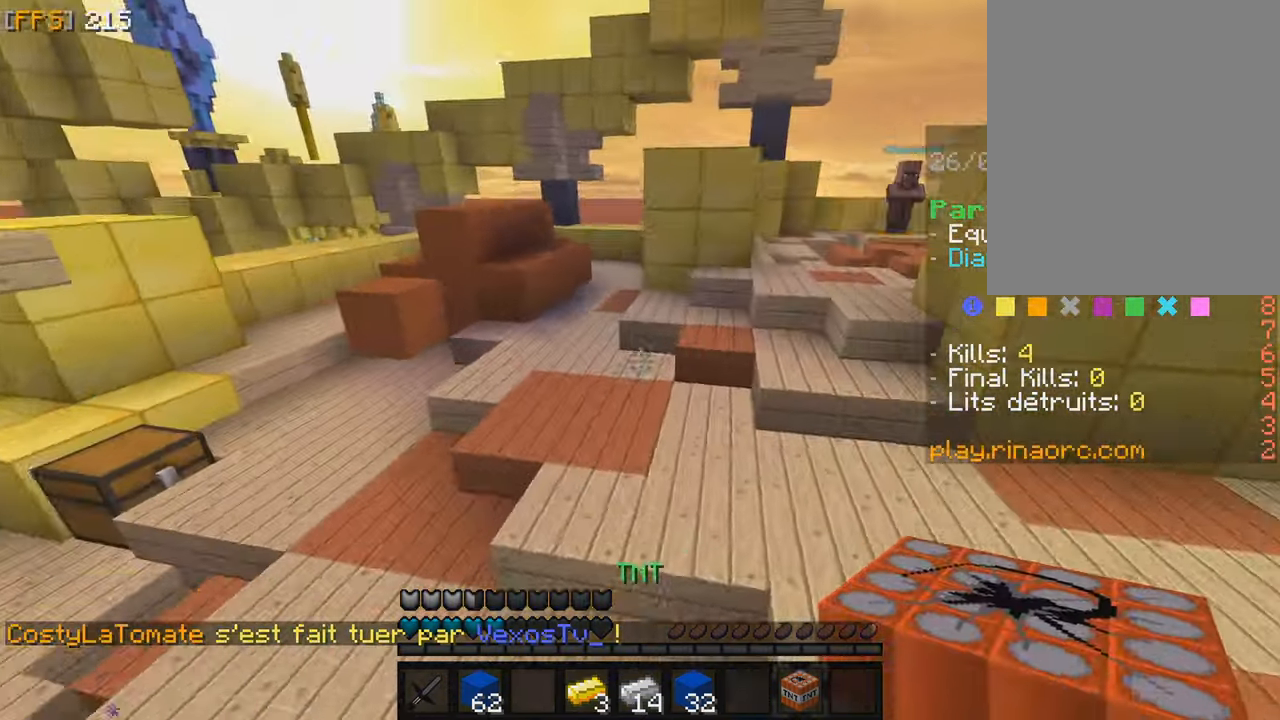
{"keys": ["q", "z"], "mouse": [], "events": [[167, "q", "down"]]}
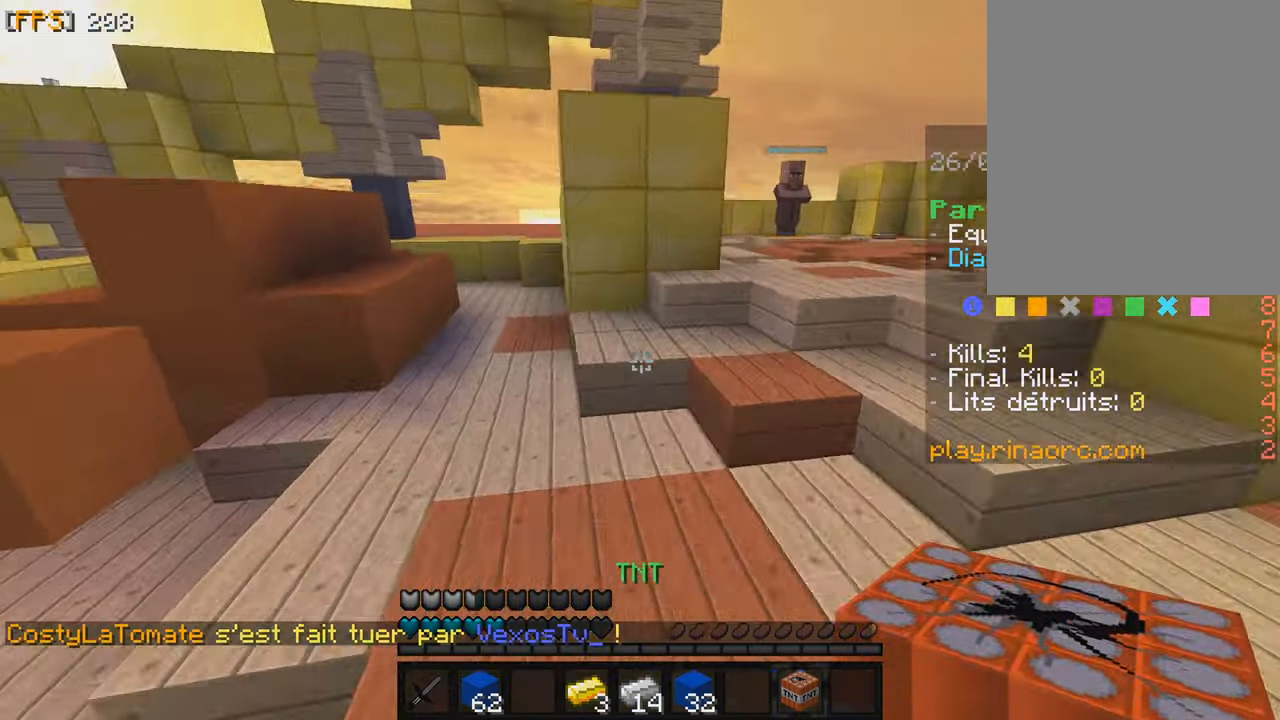
{"keys": ["s"], "mouse": ["right"], "events": [[150, "q", "up"], [184, "z", "up"], [300, "s", "down"], [434, "mouse_right", "down"]]}
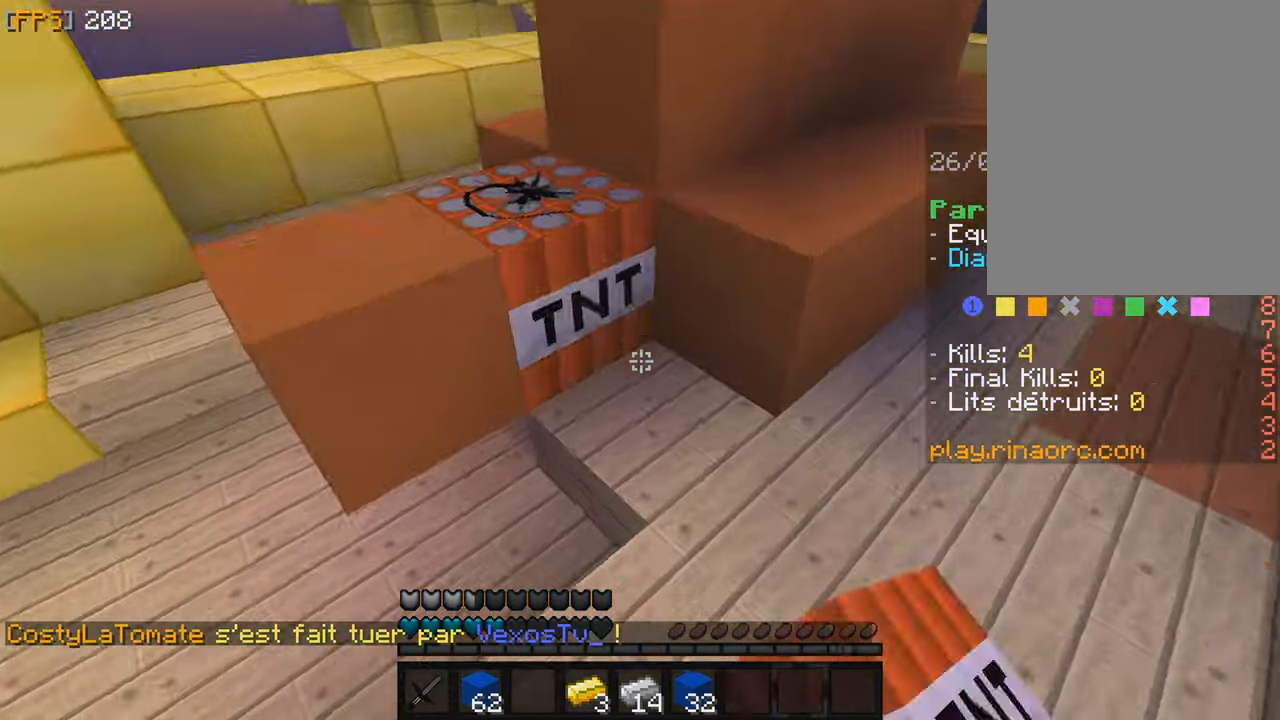
{"keys": ["z"], "mouse": [], "events": [[17, "mouse_right", "up"], [134, "q", "down"], [317, "q", "up"], [334, "s", "up"], [450, "z", "down"]]}
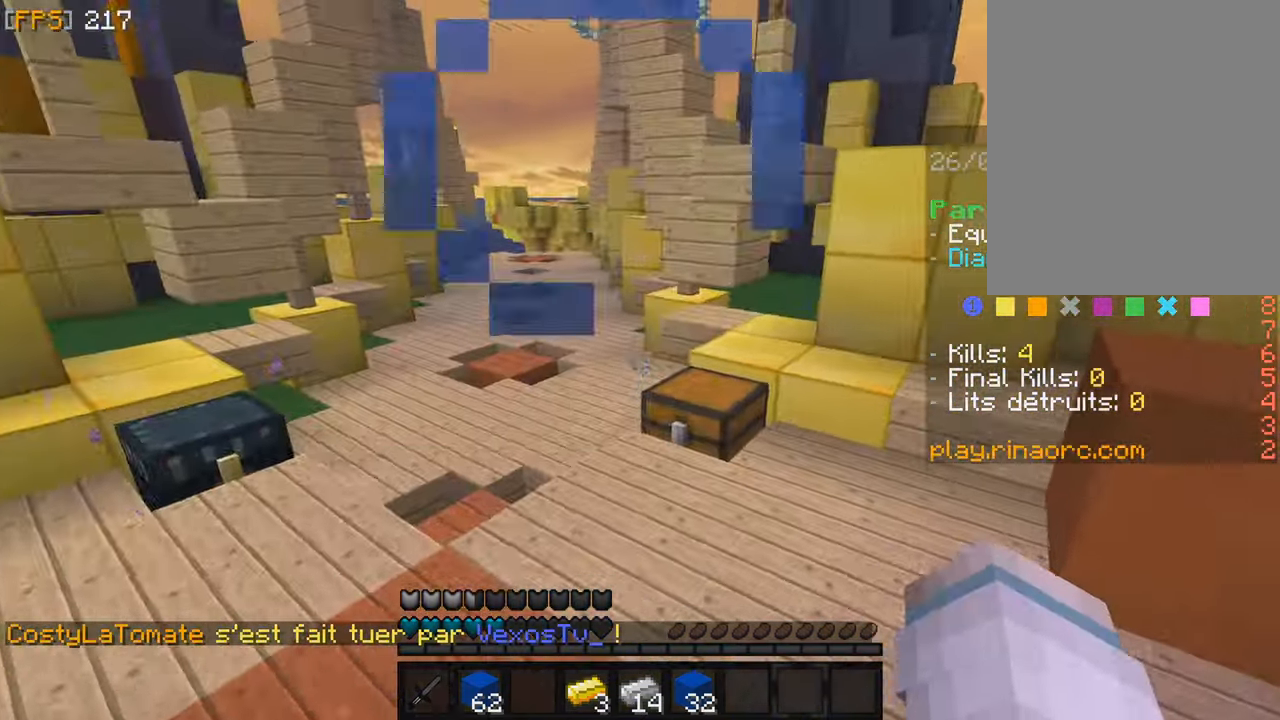
{"keys": ["z"], "mouse": [], "events": [[84, "z", "up"], [450, "z", "down"]]}
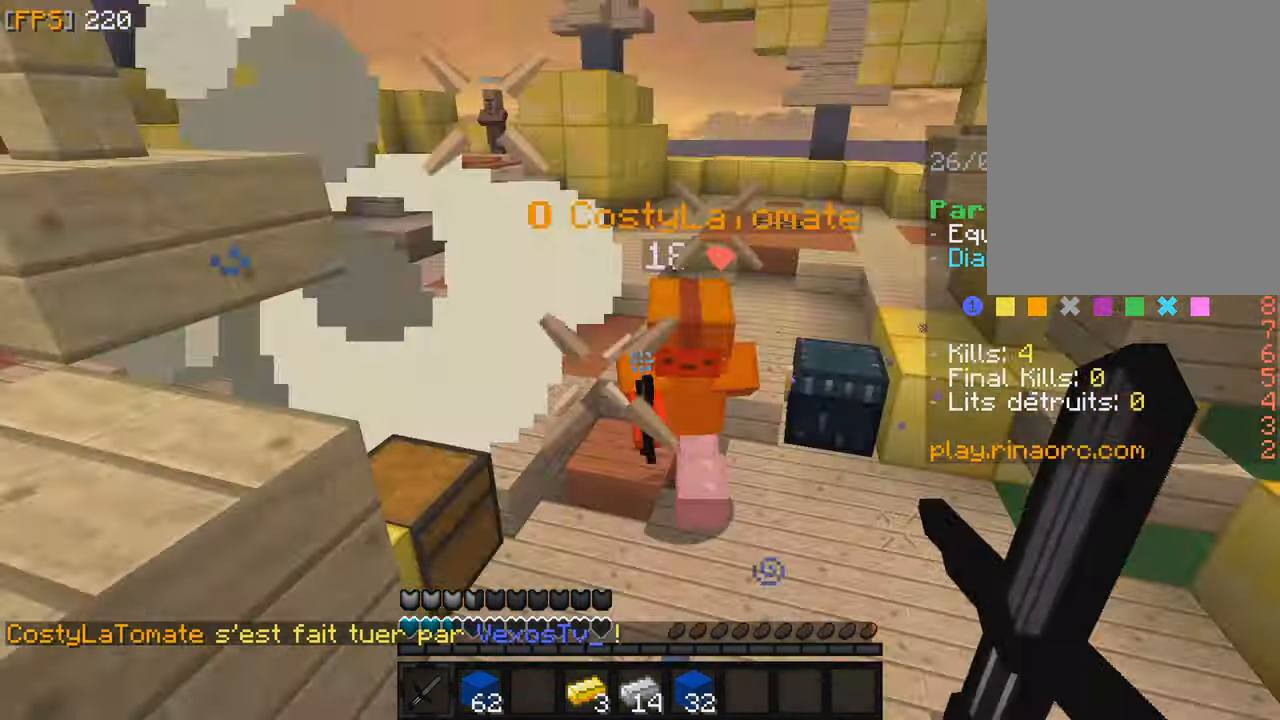
{"keys": ["f", "z"], "mouse": ["left"], "events": [[67, "mouse_left", "down"], [150, "f", "down"], [167, "mouse_left", "up"], [250, "mouse_left", "down"], [350, "mouse_left", "up"], [417, "mouse_left", "down"]]}
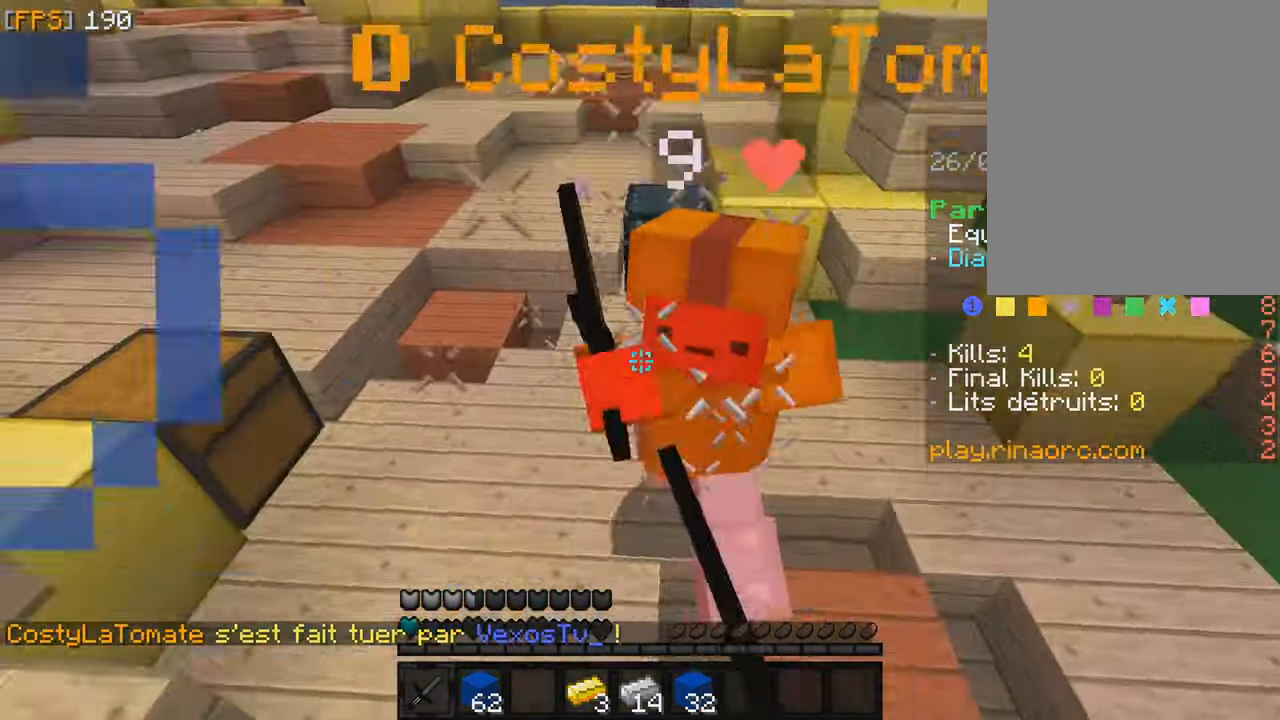
{"keys": ["f", "z"], "mouse": [], "events": [[34, "mouse_left", "up"], [117, "mouse_left", "down"], [184, "mouse_left", "up"], [267, "mouse_left", "down"], [350, "mouse_left", "up"], [433, "mouse_left", "down"], [500, "mouse_left", "up"]]}
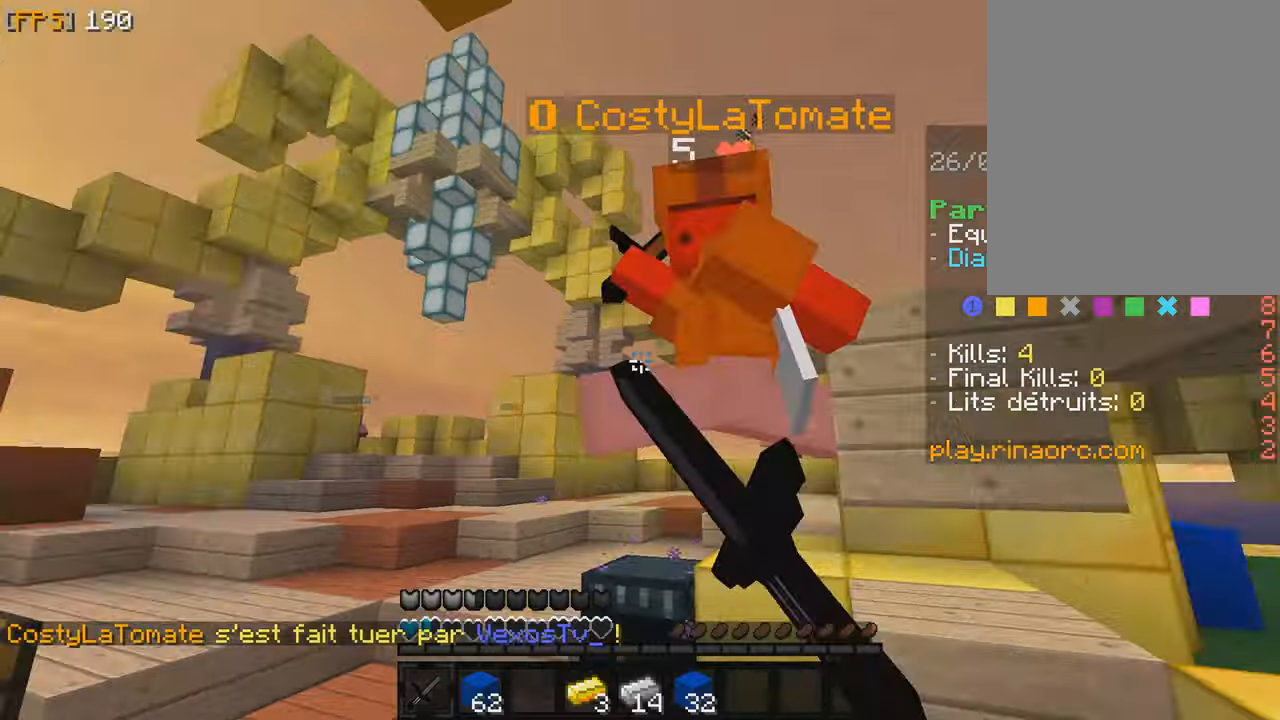
{"keys": ["q", "z"], "mouse": ["left"], "events": [[100, "mouse_left", "down"], [183, "mouse_left", "up"], [266, "mouse_left", "down"], [366, "mouse_left", "up"], [450, "f", "up"], [450, "mouse_left", "down"], [483, "q", "down"]]}